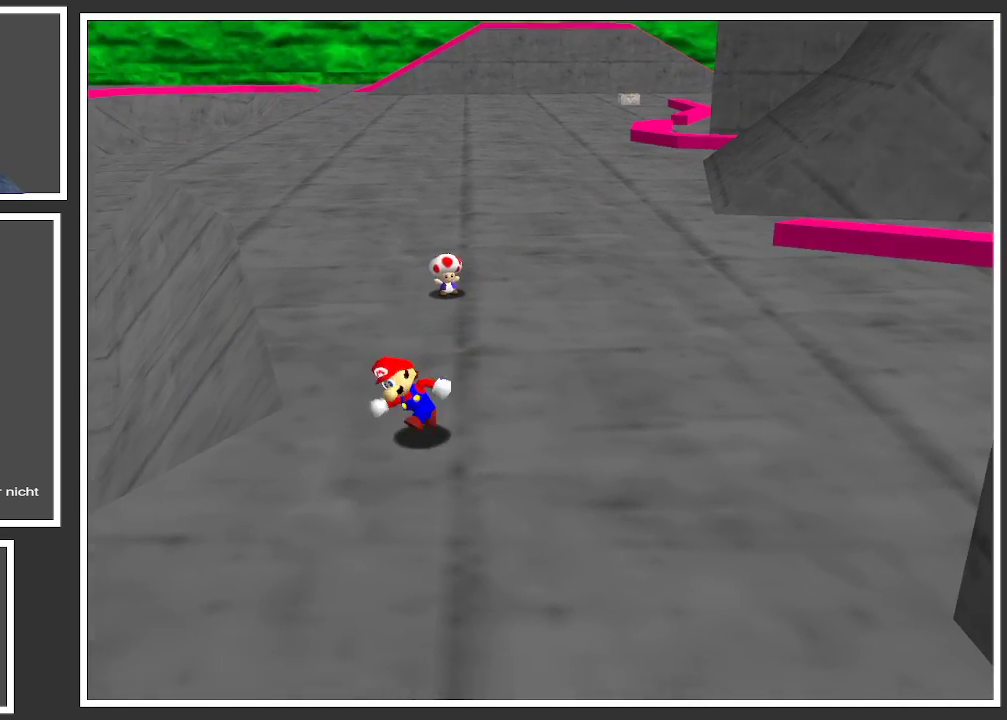
Gameplay with a controller (Xbox layout); each line is a JSON object with the inputs held at the frame after it. "events" lists button and stick changes between this image and that frame as [ms after this image, input, new state], when the widget could be followed in between. Not read: L3 R3.
{"buttons": [], "left_stick": "up-right", "right_stick": "center", "events": [[117, "left_stick", "up"], [183, "left_stick", "up-right"]]}
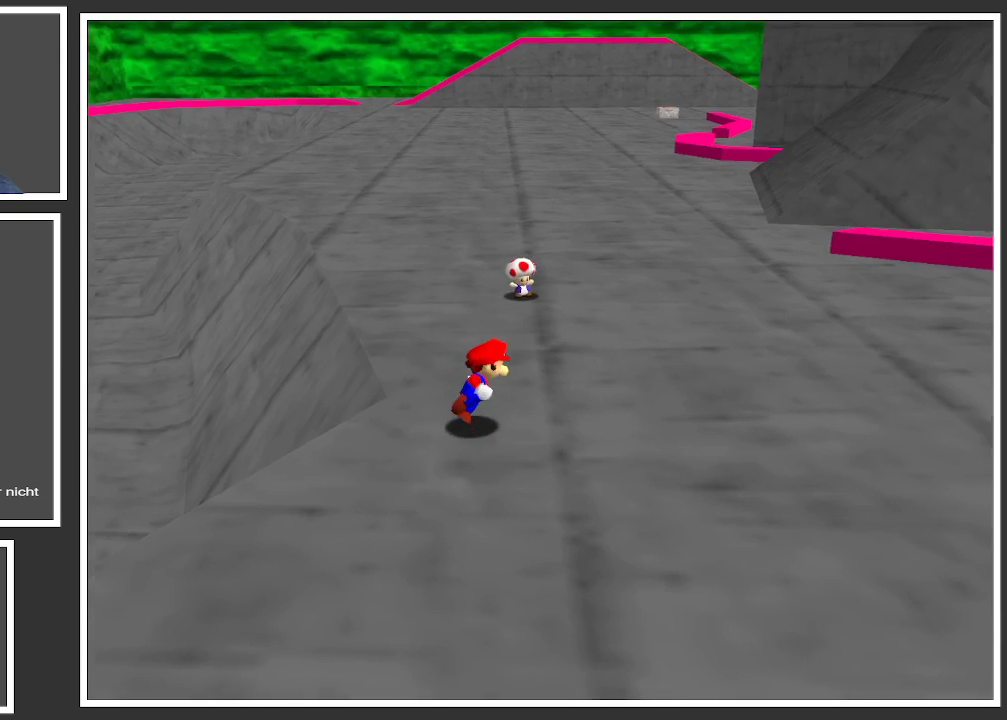
{"buttons": [], "left_stick": "up", "right_stick": "center", "events": [[317, "left_stick", "up"]]}
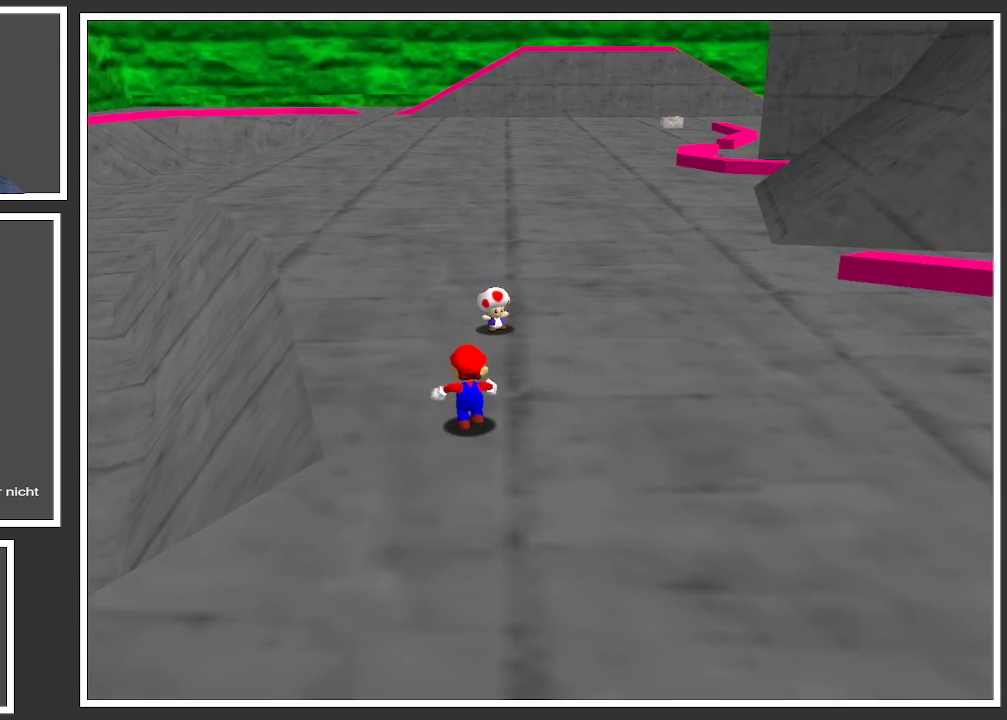
{"buttons": [], "left_stick": "center", "right_stick": "center", "events": [[433, "left_stick", "center"]]}
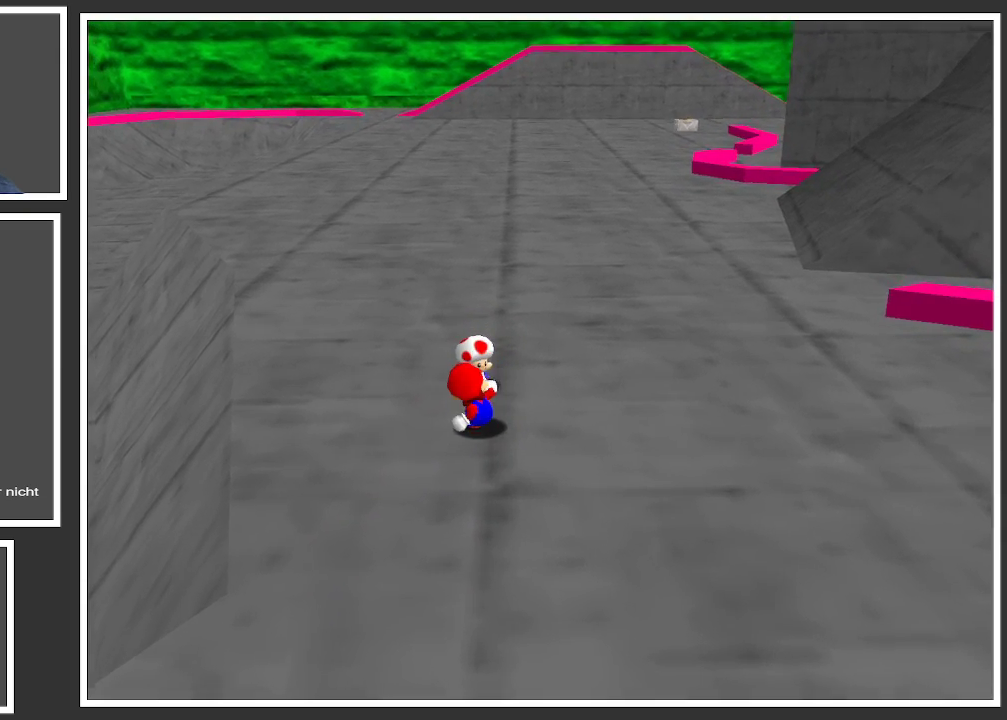
{"buttons": [], "left_stick": "up", "right_stick": "center", "events": [[383, "left_stick", "up"]]}
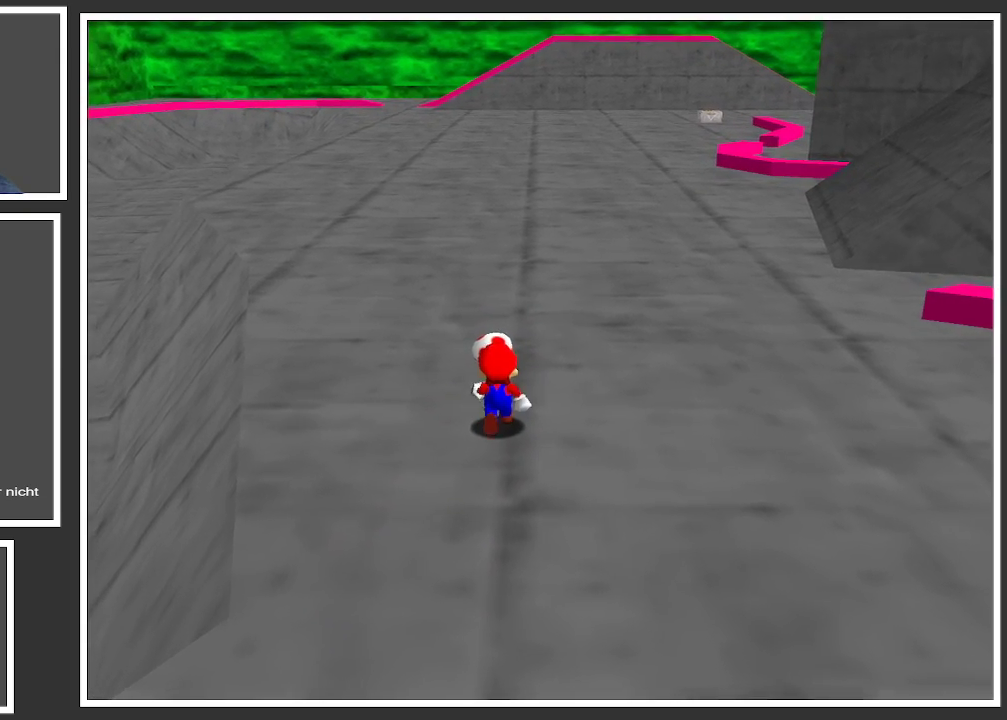
{"buttons": ["X"], "left_stick": "center", "right_stick": "center", "events": [[350, "left_stick", "center"], [467, "X", "down"]]}
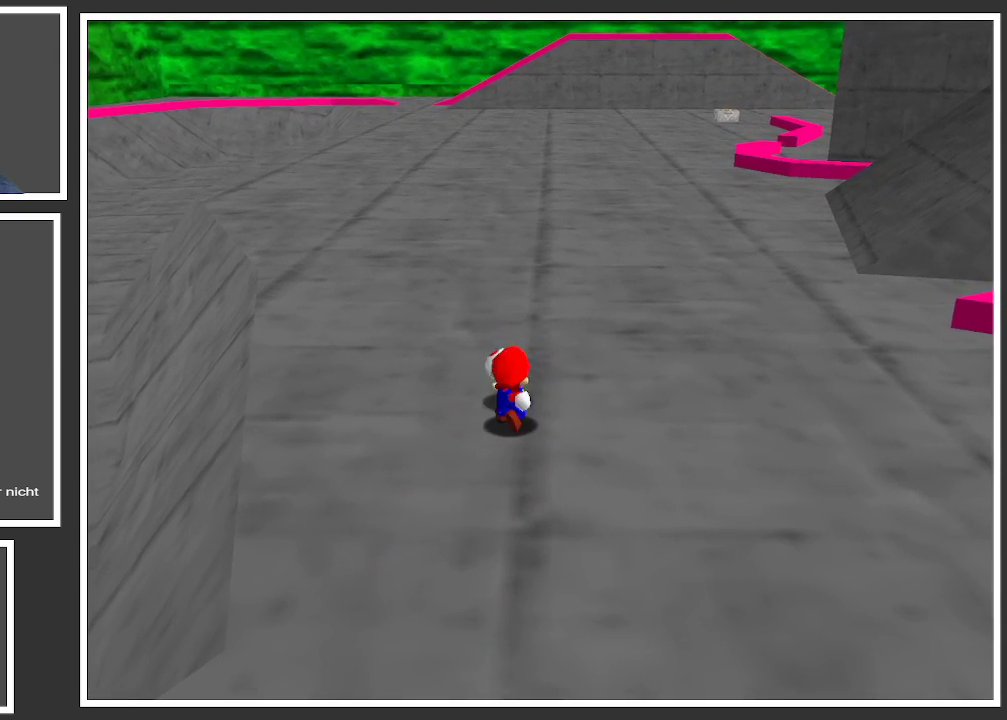
{"buttons": [], "left_stick": "center", "right_stick": "center", "events": [[133, "X", "up"]]}
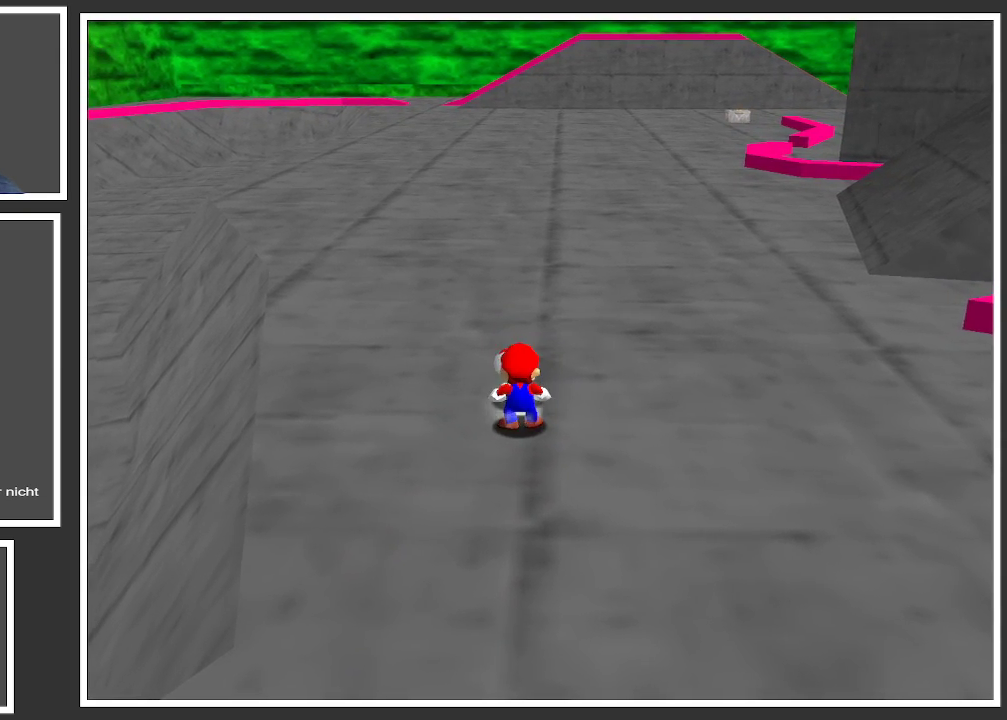
{"buttons": [], "left_stick": "center", "right_stick": "center", "events": [[100, "X", "down"], [367, "X", "up"]]}
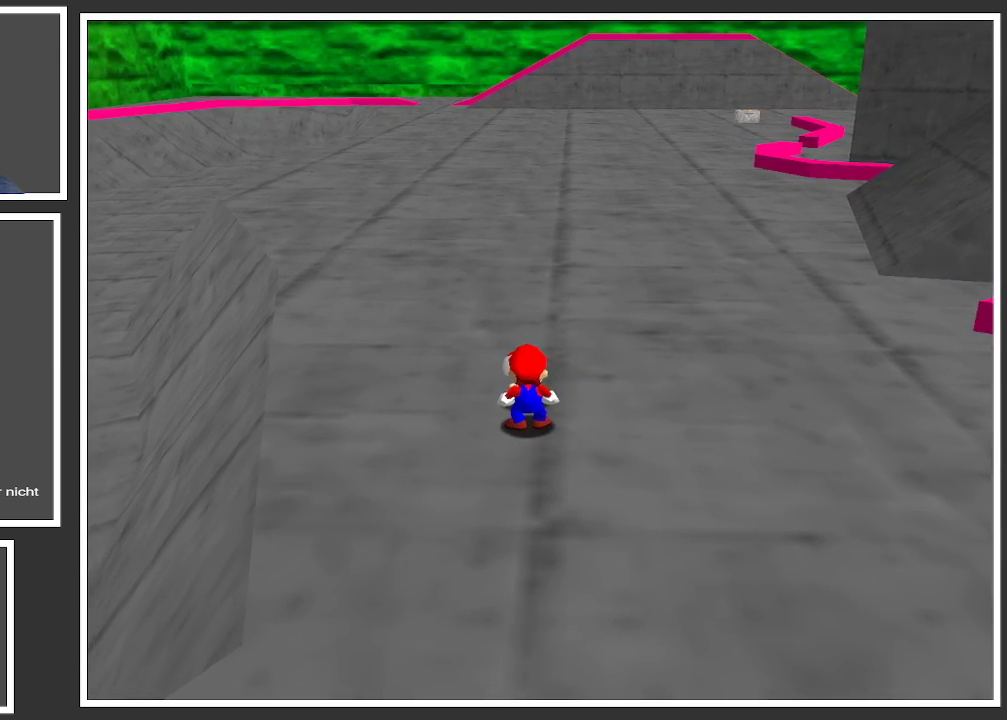
{"buttons": [], "left_stick": "center", "right_stick": "center", "events": []}
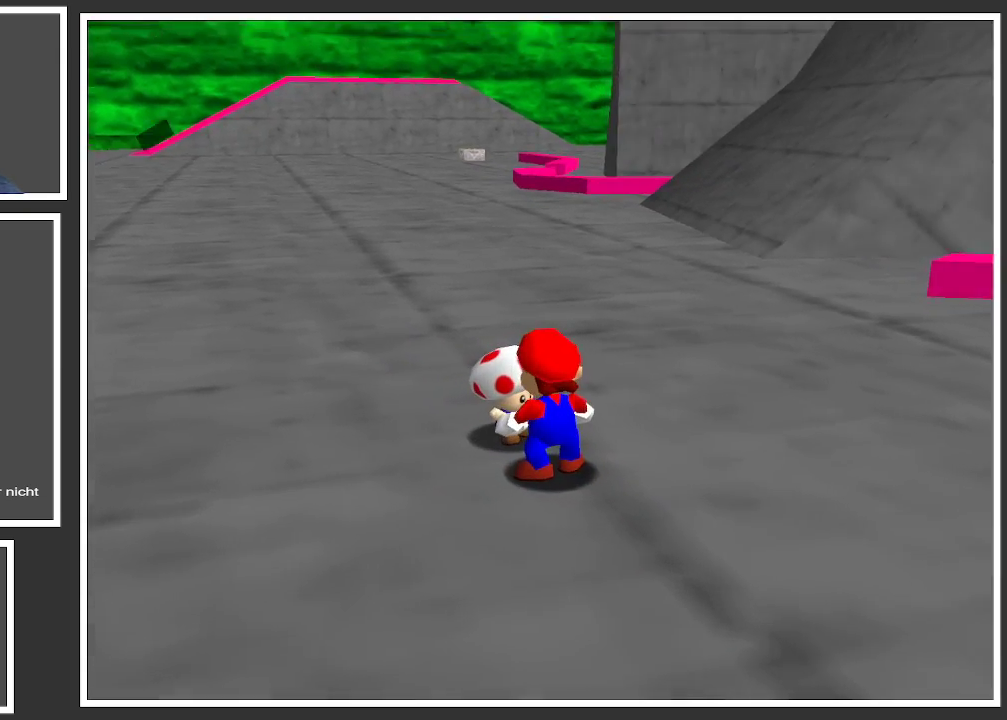
{"buttons": [], "left_stick": "center", "right_stick": "center", "events": []}
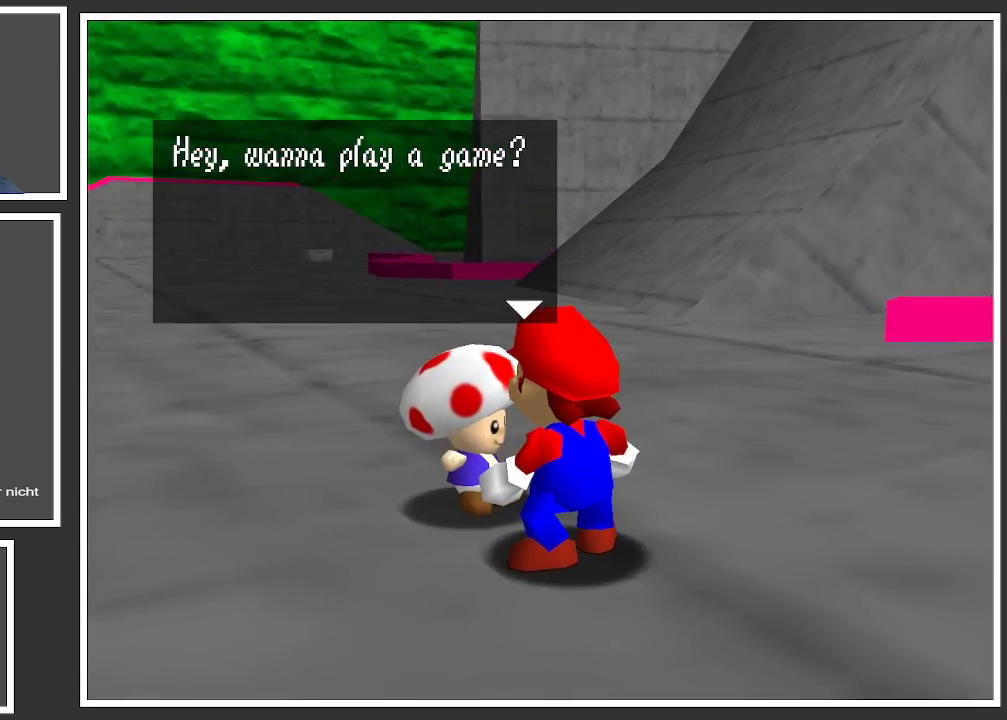
{"buttons": [], "left_stick": "center", "right_stick": "center", "events": []}
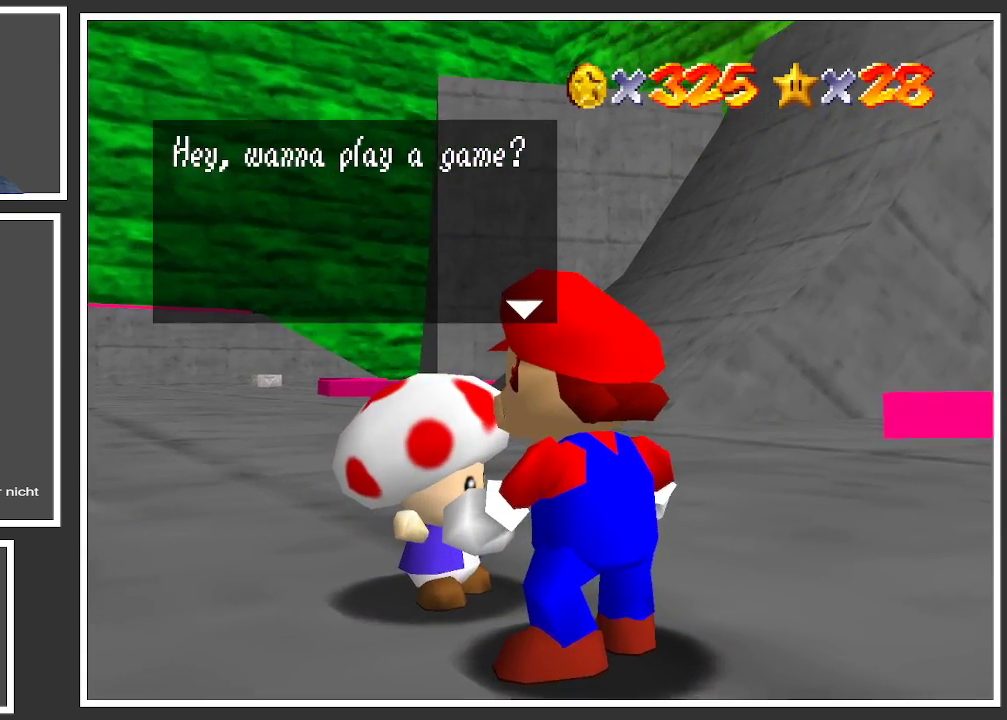
{"buttons": [], "left_stick": "center", "right_stick": "center", "events": []}
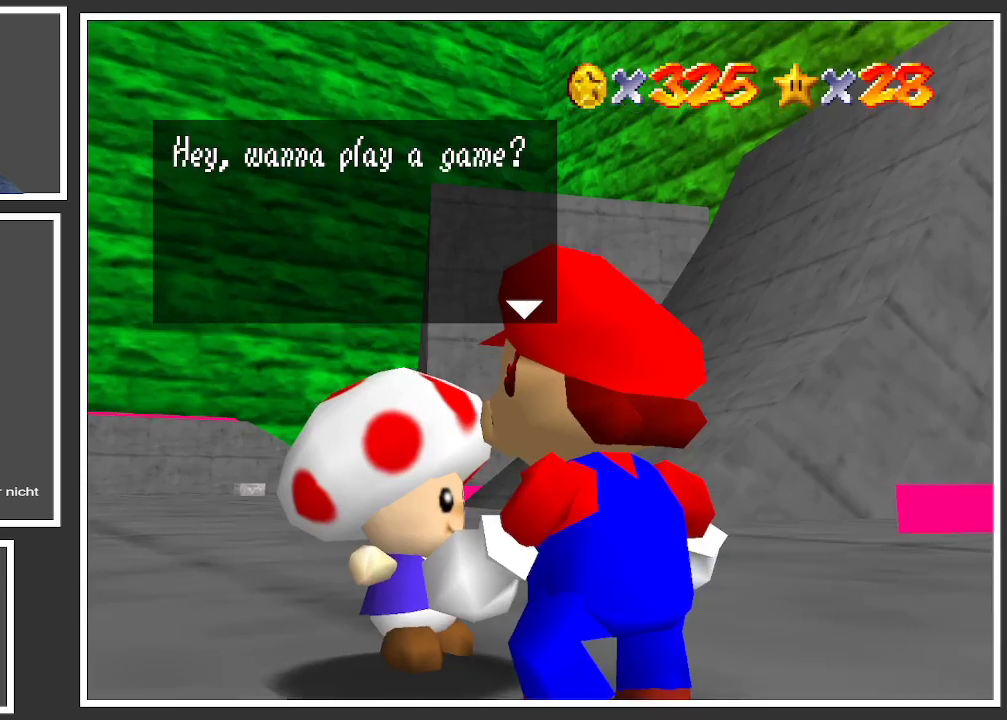
{"buttons": [], "left_stick": "center", "right_stick": "center", "events": []}
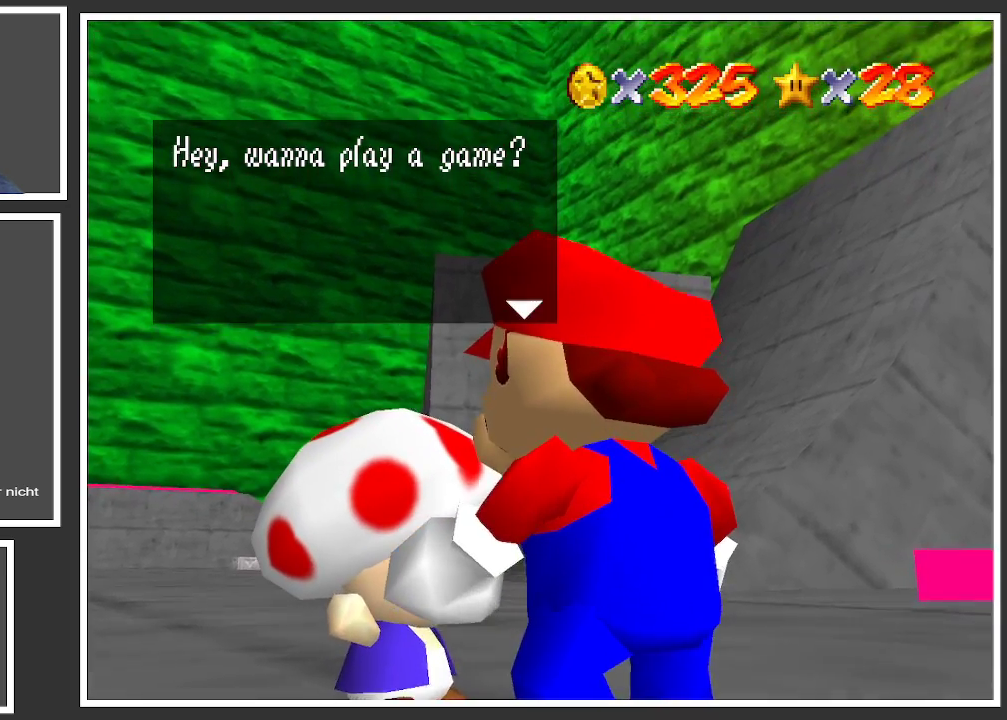
{"buttons": [], "left_stick": "center", "right_stick": "center", "events": []}
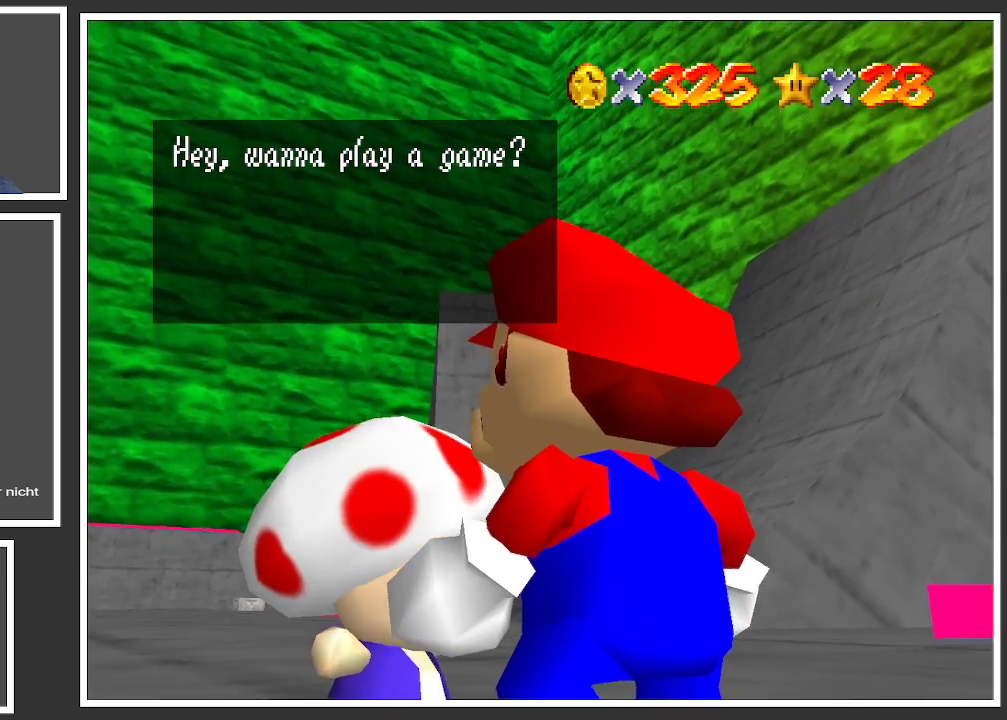
{"buttons": [], "left_stick": "center", "right_stick": "center", "events": []}
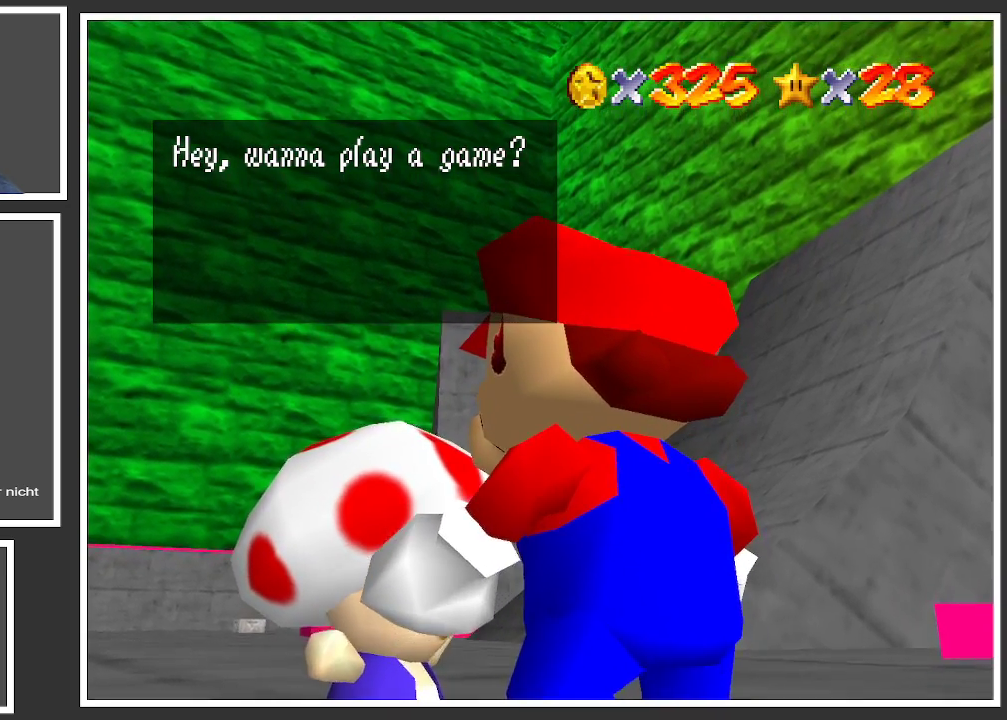
{"buttons": [], "left_stick": "center", "right_stick": "center", "events": []}
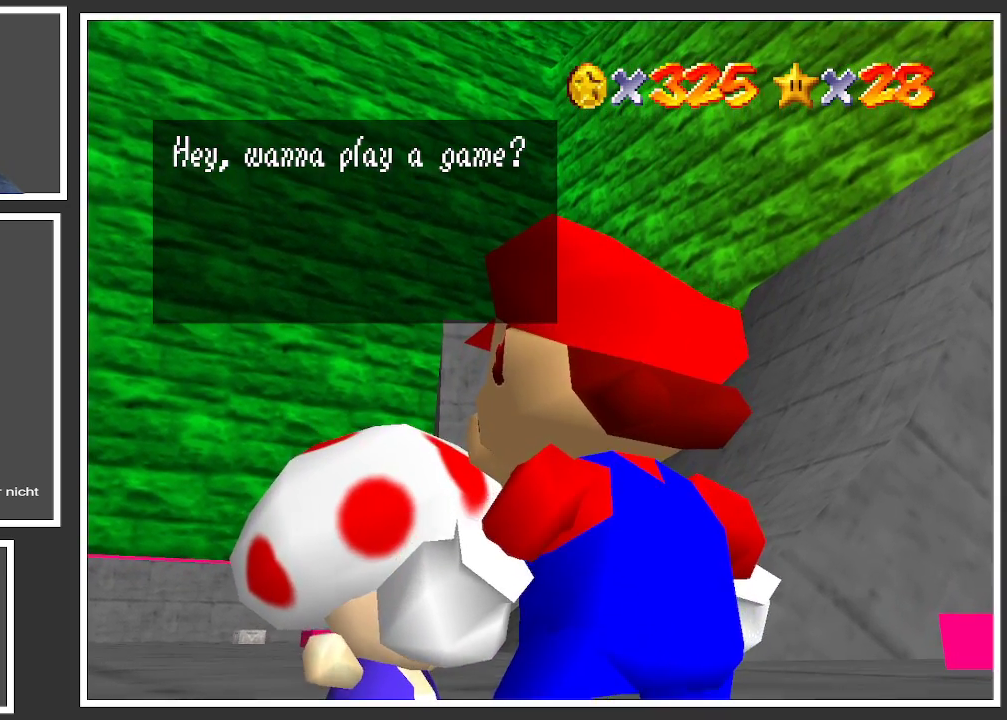
{"buttons": [], "left_stick": "center", "right_stick": "center", "events": [[117, "A", "down"], [250, "A", "up"]]}
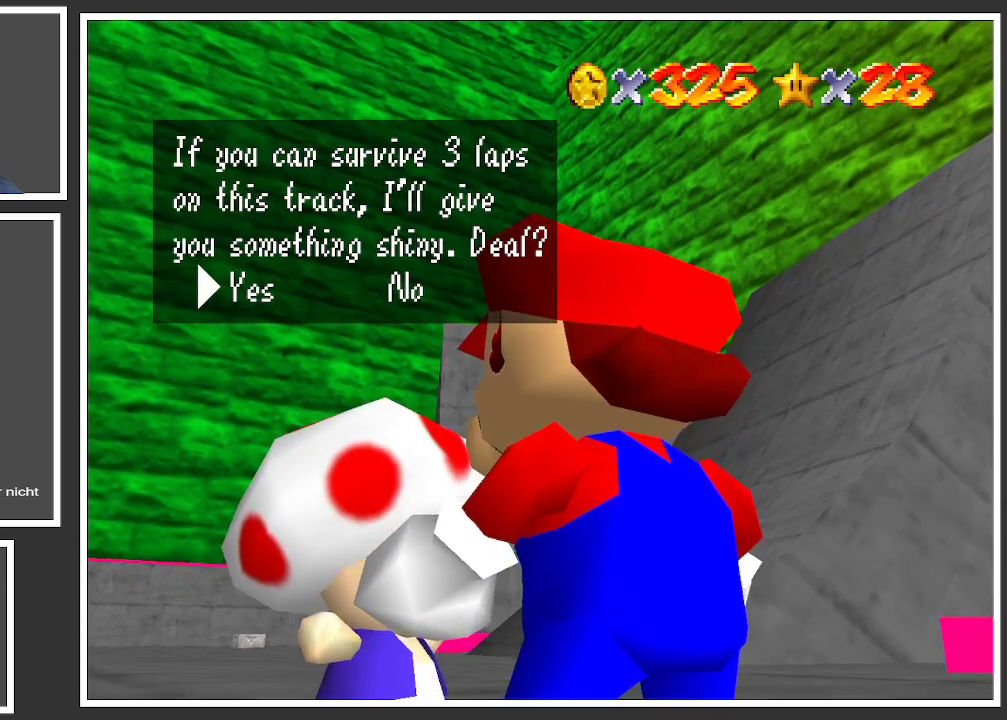
{"buttons": [], "left_stick": "center", "right_stick": "center", "events": []}
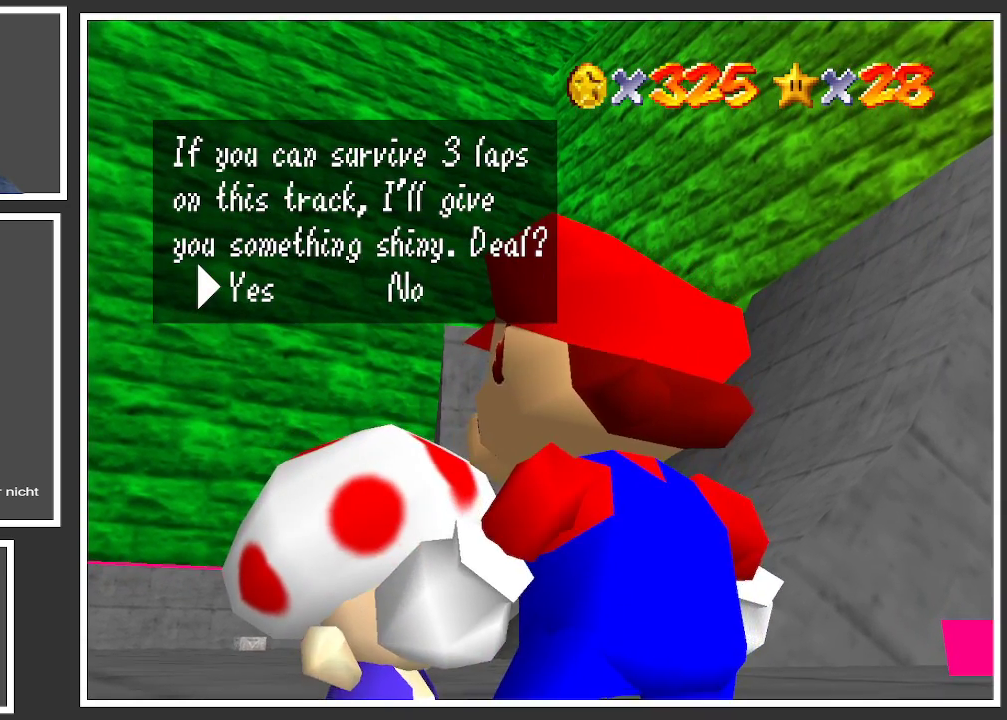
{"buttons": [], "left_stick": "center", "right_stick": "center", "events": []}
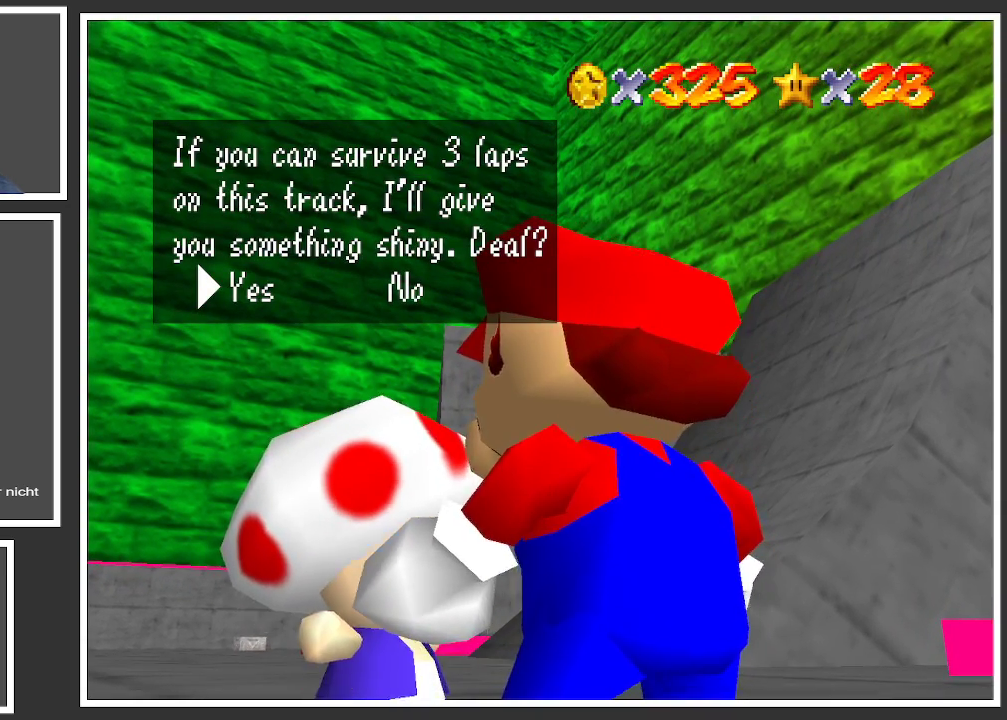
{"buttons": [], "left_stick": "center", "right_stick": "center", "events": []}
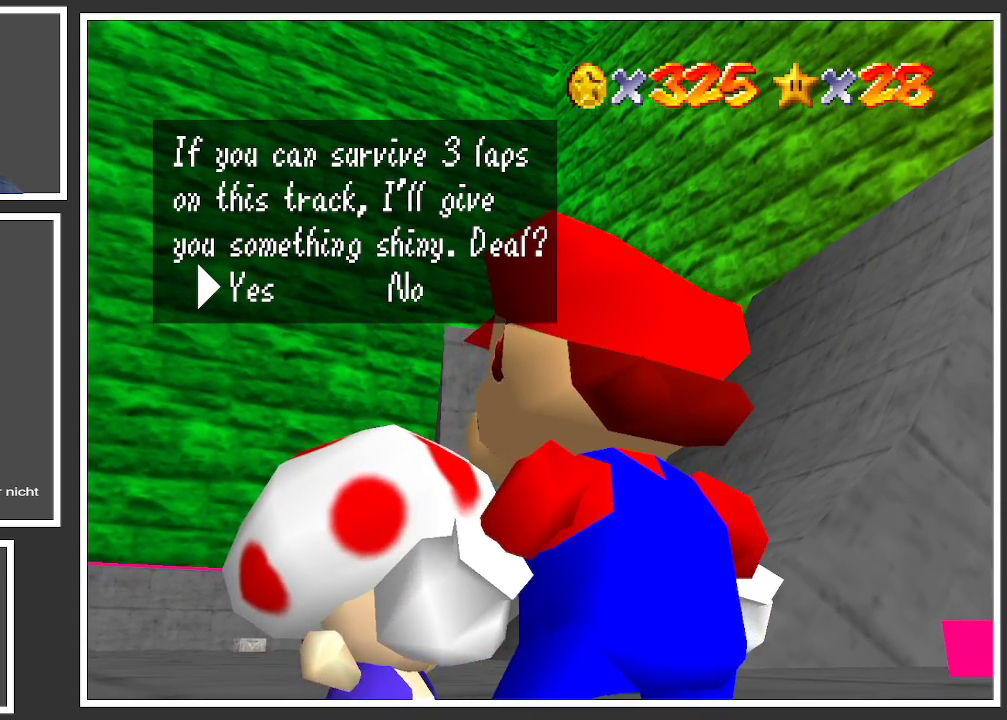
{"buttons": [], "left_stick": "center", "right_stick": "center", "events": []}
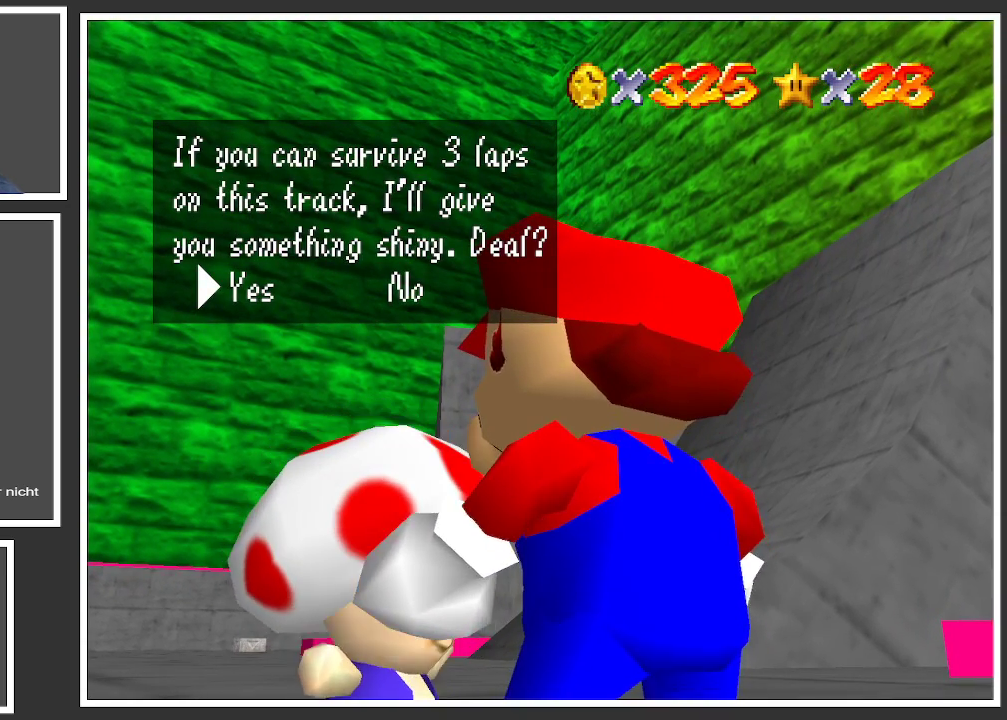
{"buttons": [], "left_stick": "center", "right_stick": "center", "events": []}
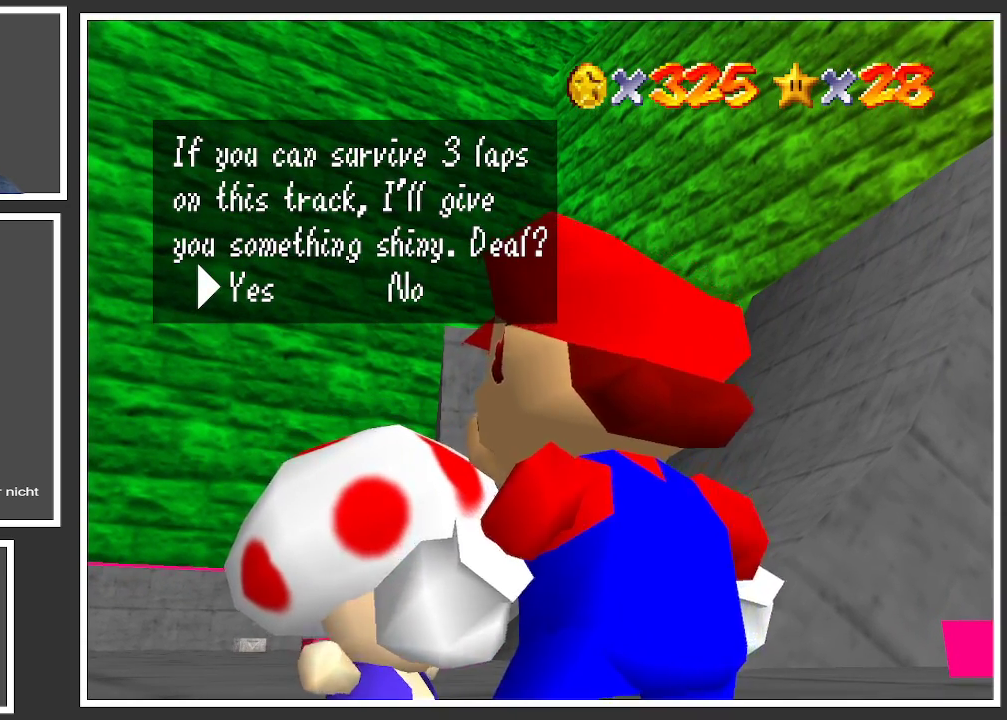
{"buttons": [], "left_stick": "center", "right_stick": "center", "events": []}
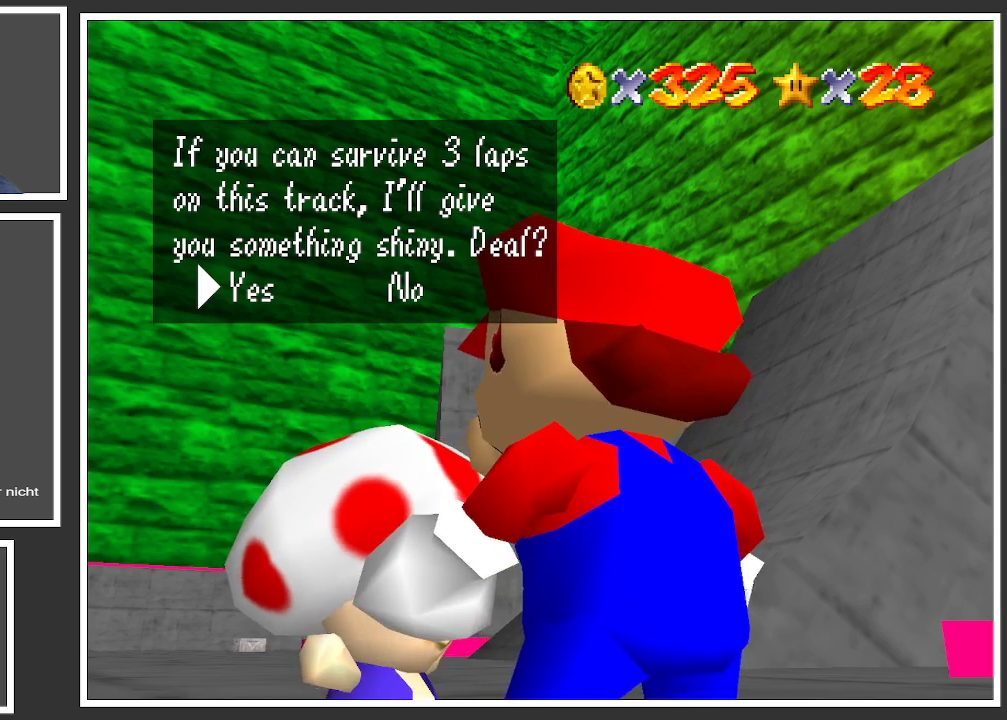
{"buttons": [], "left_stick": "center", "right_stick": "center", "events": []}
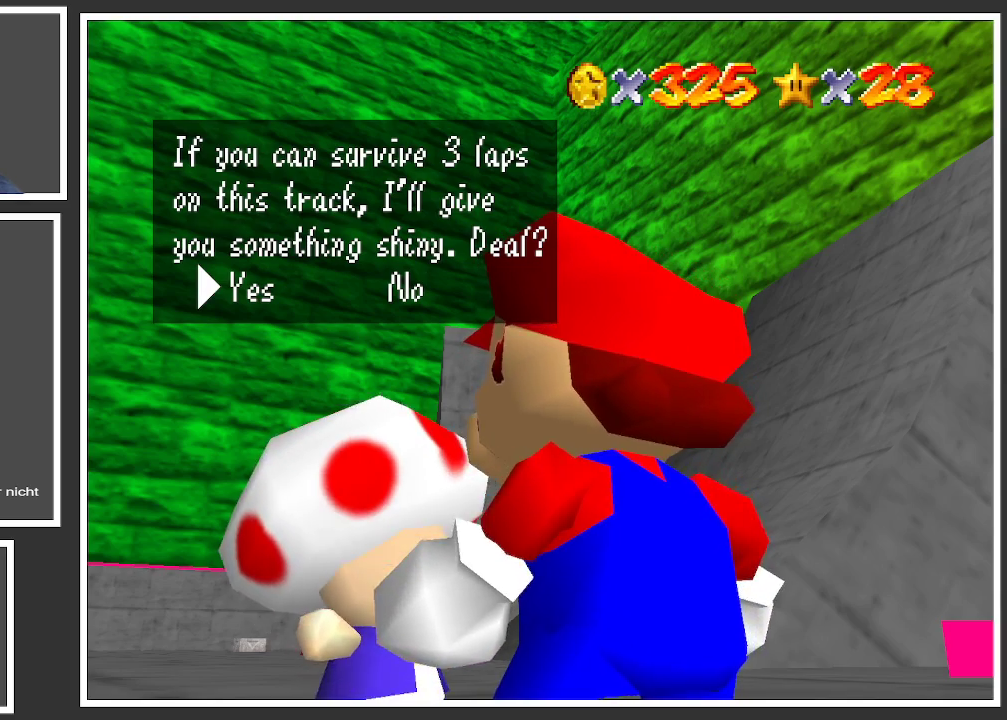
{"buttons": [], "left_stick": "center", "right_stick": "center", "events": []}
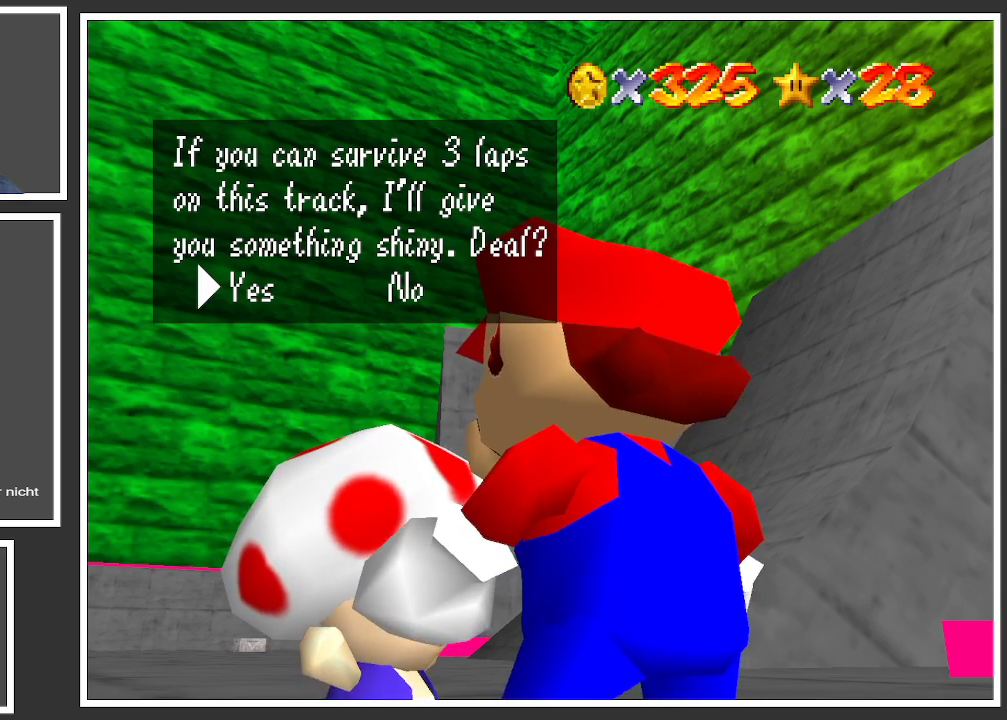
{"buttons": [], "left_stick": "center", "right_stick": "center", "events": []}
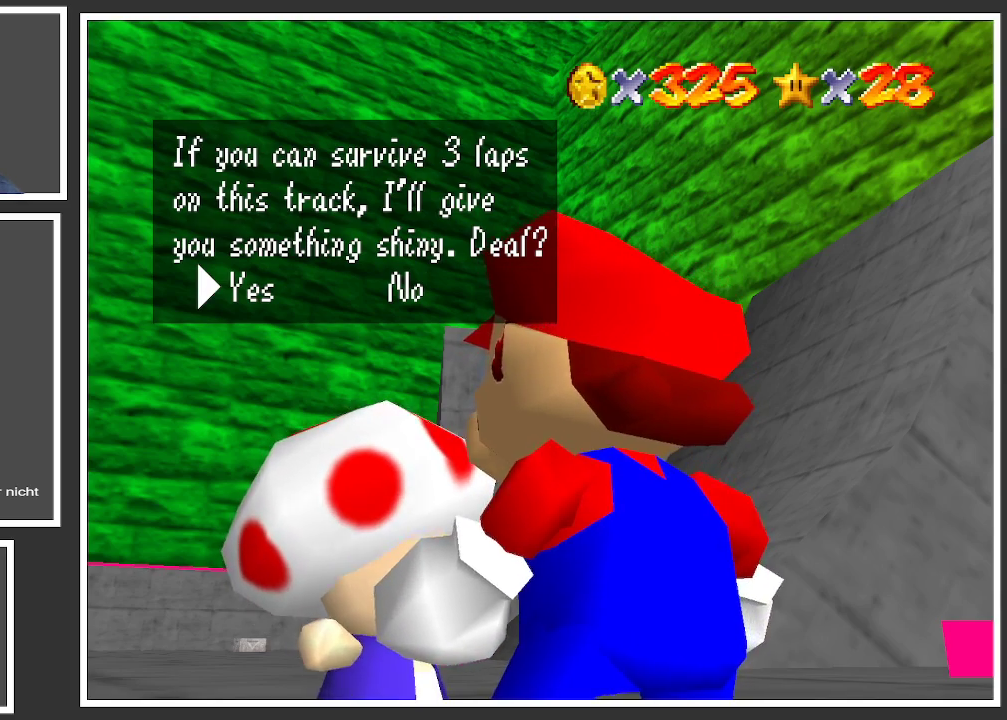
{"buttons": [], "left_stick": "center", "right_stick": "center", "events": [[17, "A", "down"], [167, "A", "up"]]}
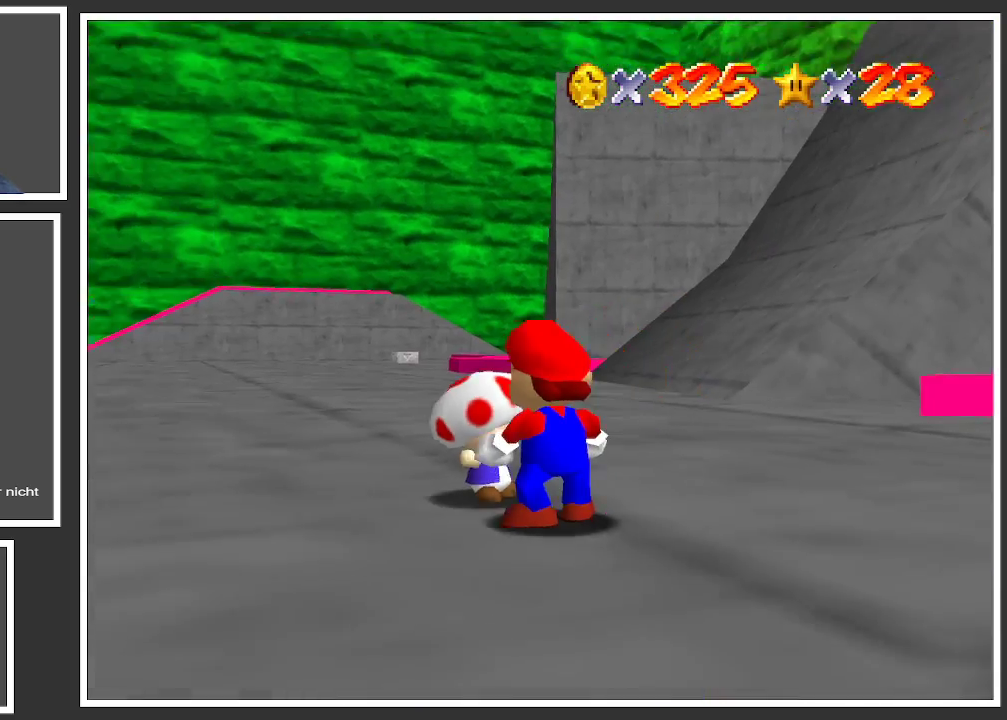
{"buttons": [], "left_stick": "center", "right_stick": "center", "events": []}
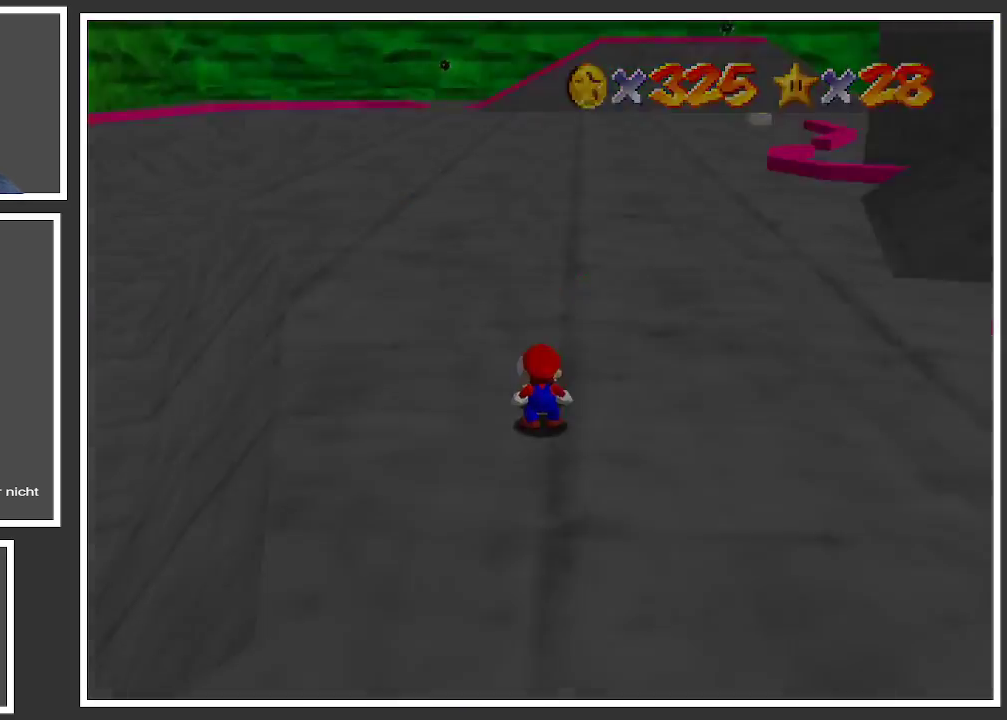
{"buttons": [], "left_stick": "center", "right_stick": "center", "events": []}
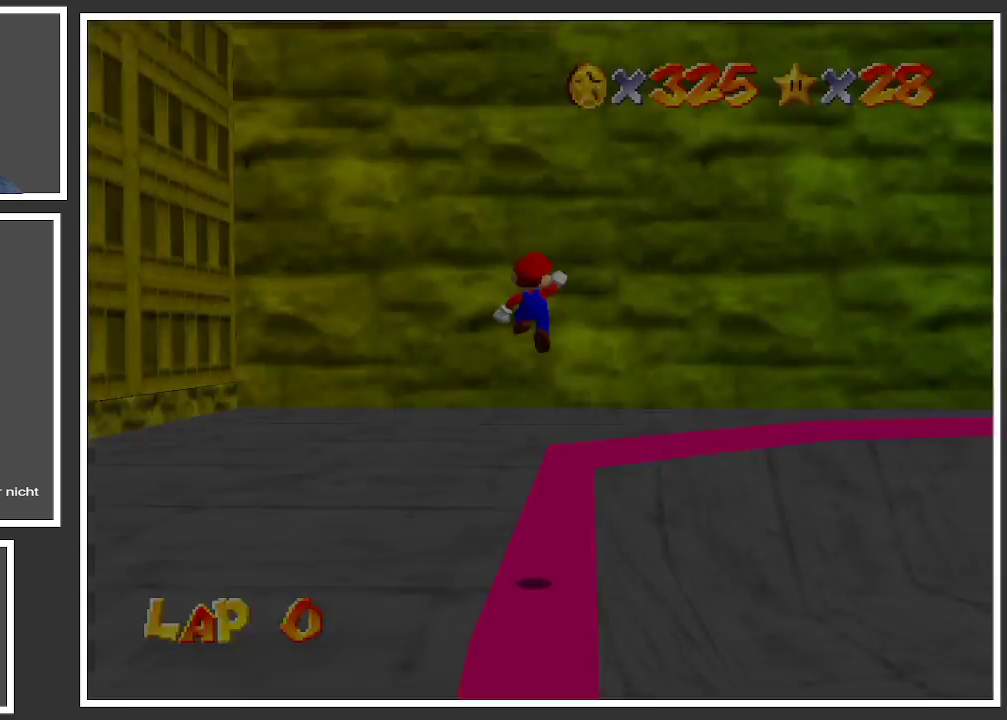
{"buttons": [], "left_stick": "center", "right_stick": "center", "events": []}
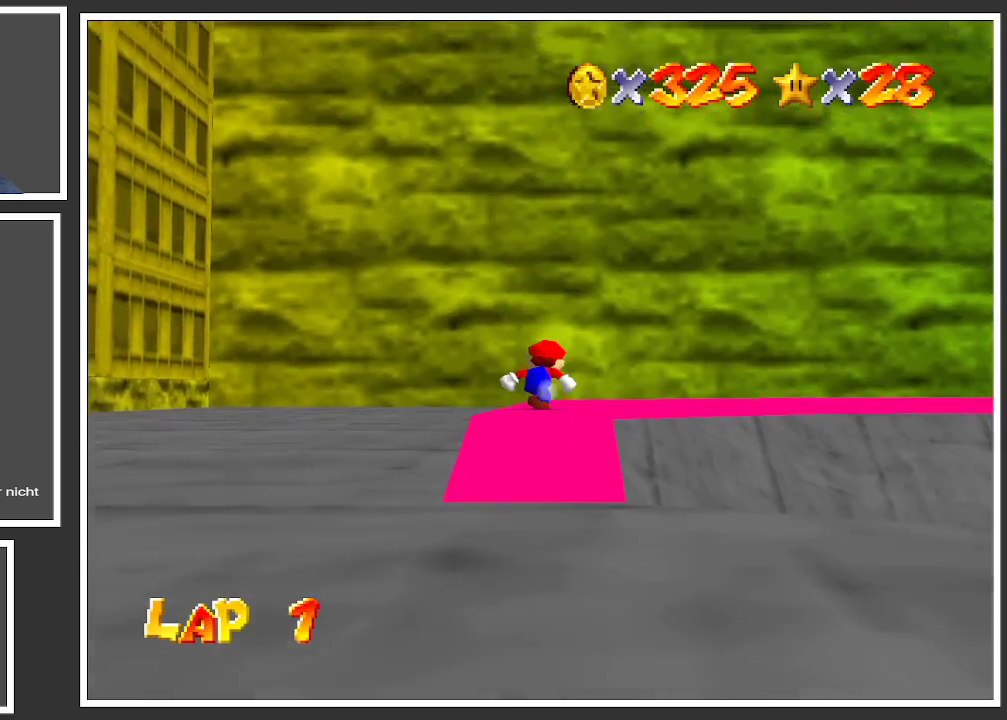
{"buttons": ["Y", "L2"], "left_stick": "center", "right_stick": "center", "events": [[17, "L2", "down"], [417, "Y", "down"]]}